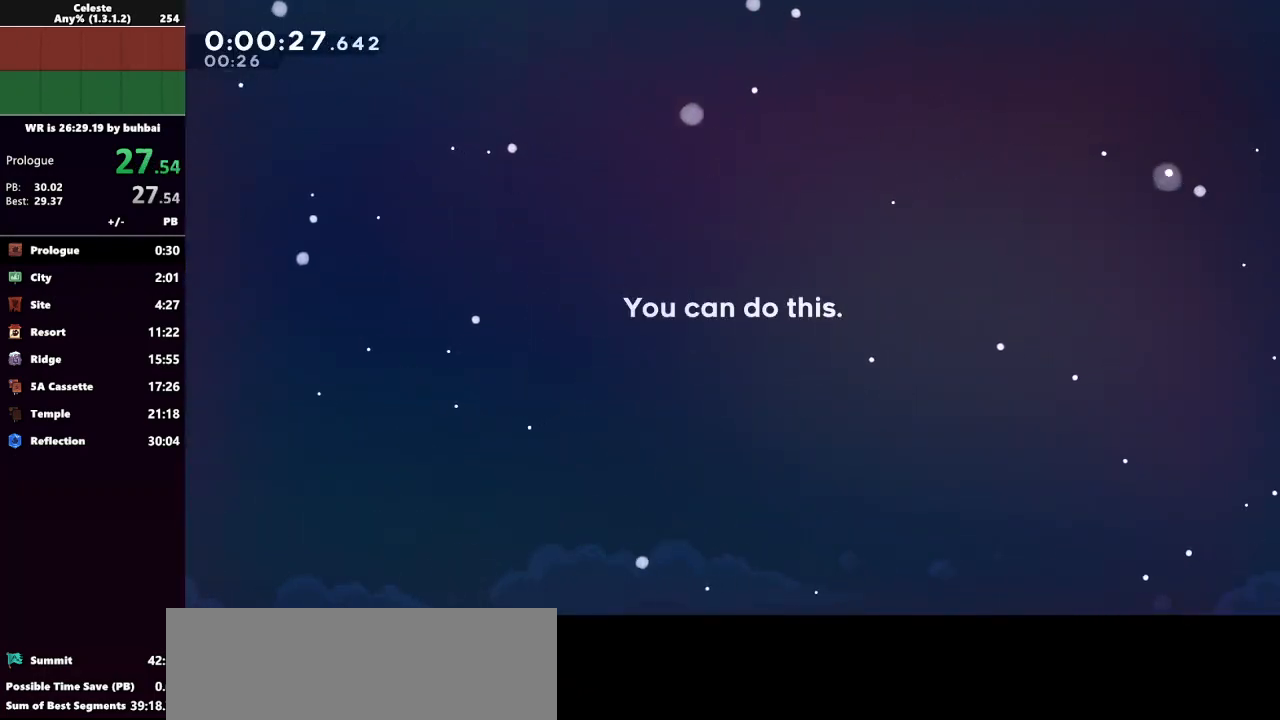
Gameplay with keyboard; each line is a JSON object with the keys held at the frame after it. "events" lists presses ("down") and releases ("up") of "back", "dash", "demo", "down", "grab", "jump", "jump2", "left", "right", "talk" and "up" between this image and that frame as [ms after this image, input, new state], when the widget could be followed in between. No other keys are recorded. Mouse input is not recorded. Key names are as the overlay labels them; some are game actions (e.g. jump) rather than physical keys.
{"keys": [], "events": []}
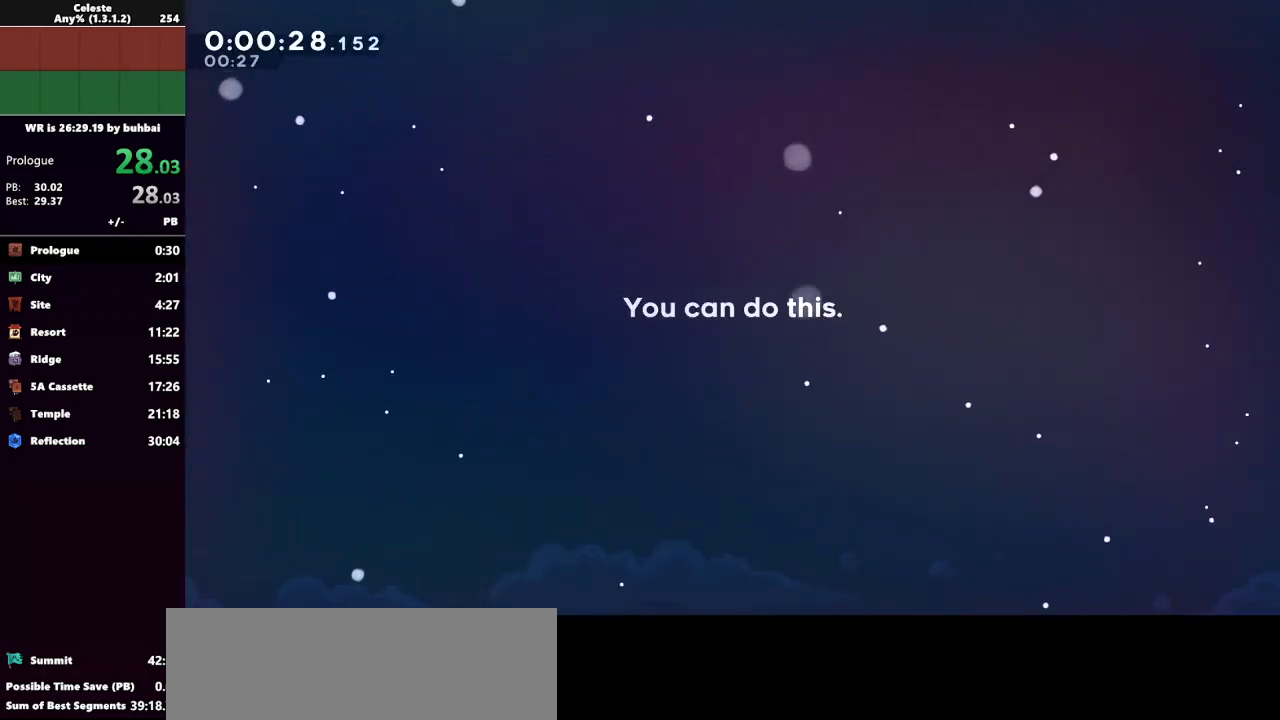
{"keys": [], "events": [[67, "dash", "down"], [200, "dash", "up"], [400, "dash", "down"], [500, "dash", "up"]]}
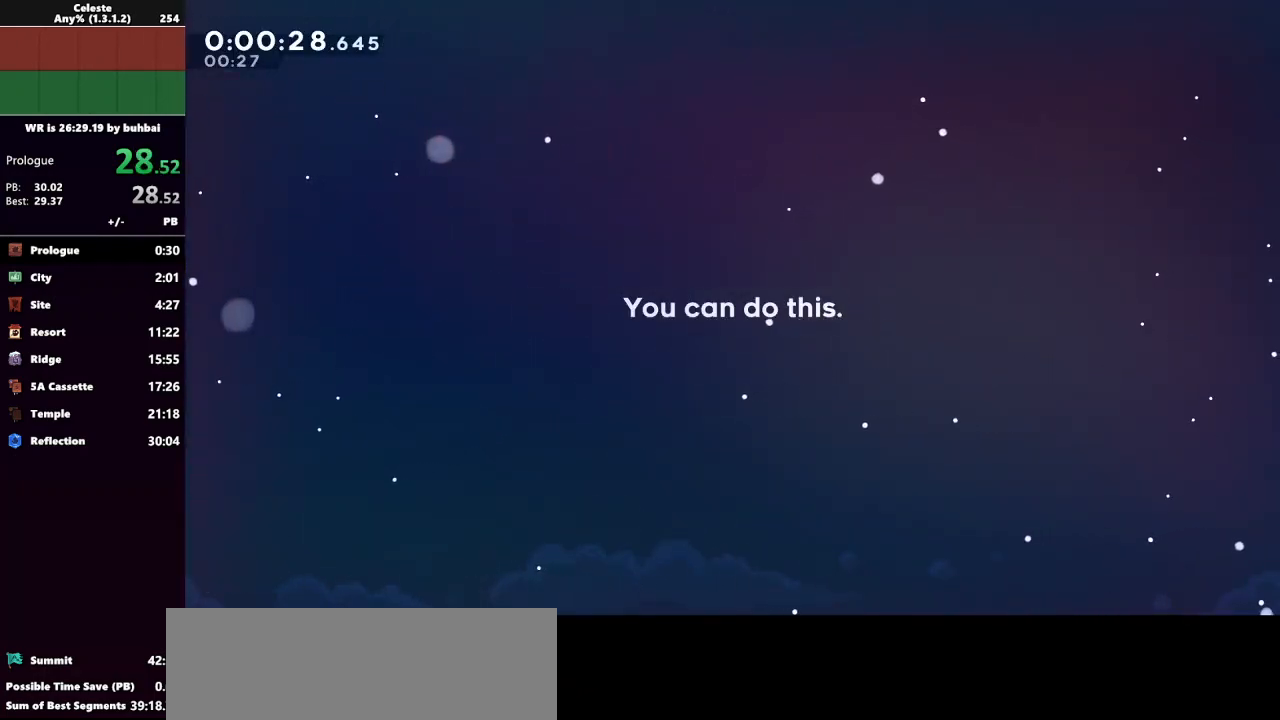
{"keys": ["dash"], "events": [[133, "dash", "down"], [300, "demo", "down"], [333, "dash", "up"], [400, "demo", "up"], [500, "dash", "down"]]}
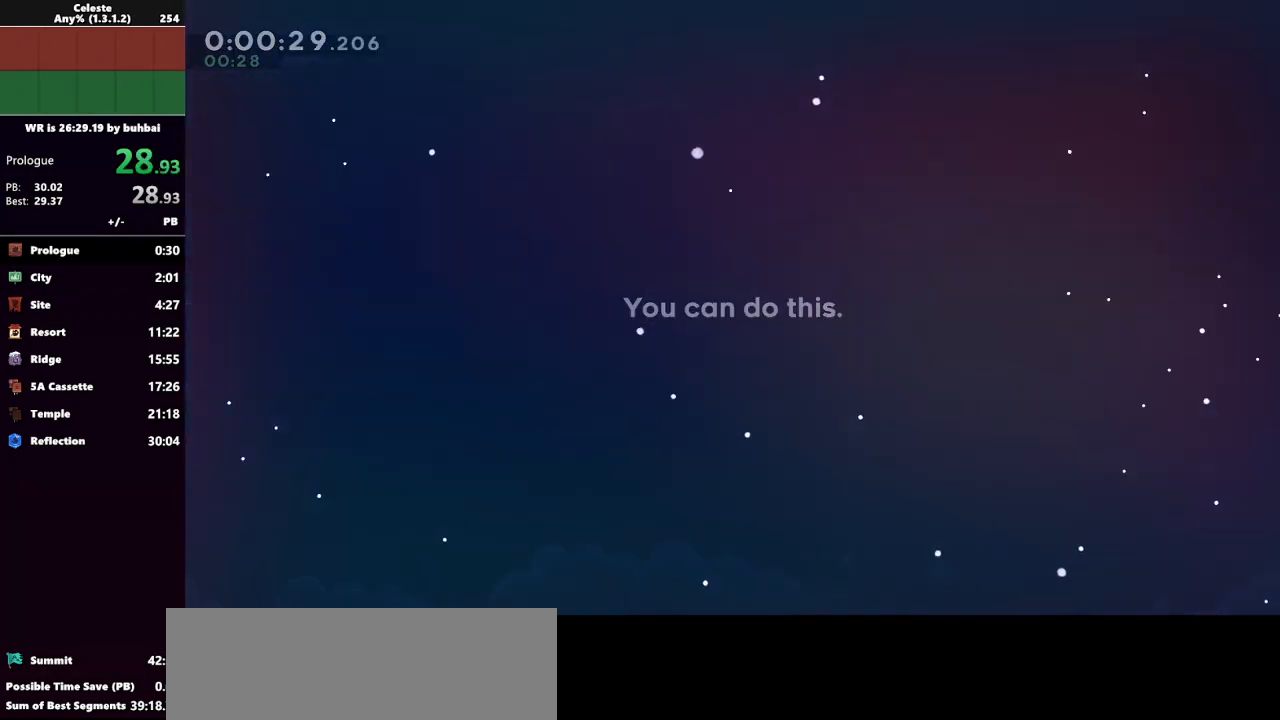
{"keys": ["demo"], "events": [[100, "demo", "down"], [133, "dash", "up"], [200, "demo", "up"], [267, "dash", "down"], [433, "dash", "up"], [433, "demo", "down"]]}
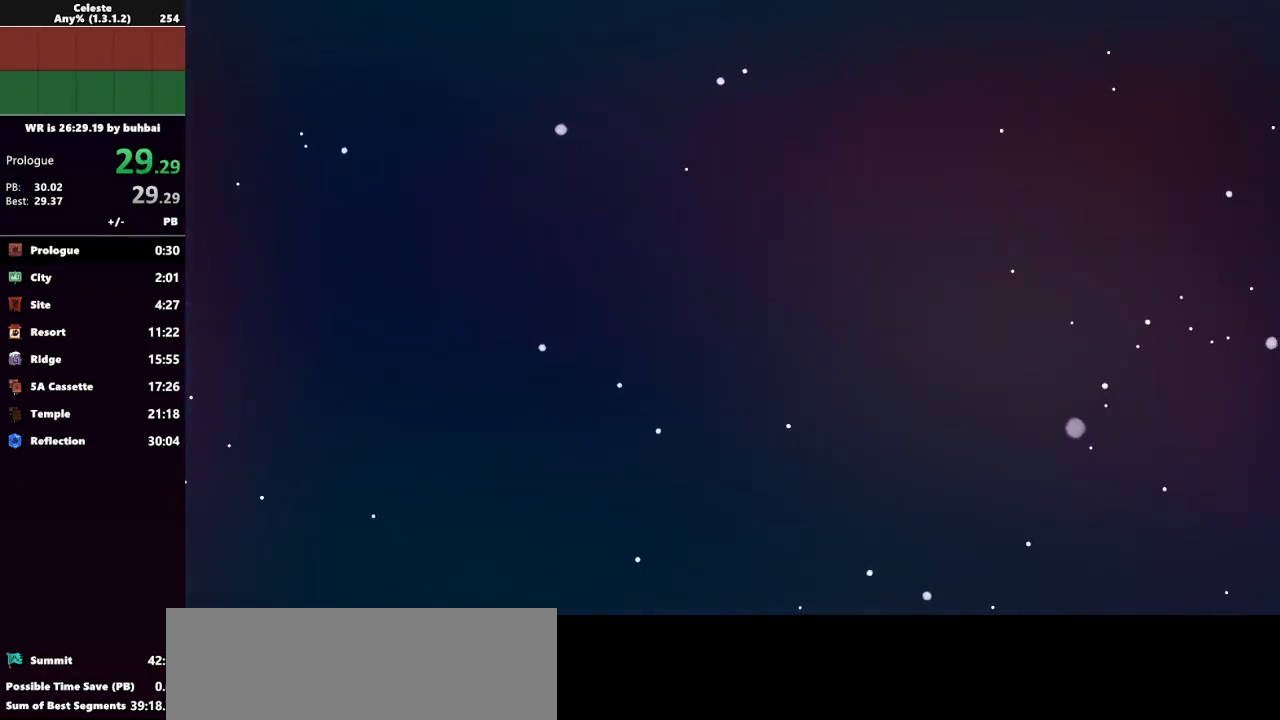
{"keys": ["demo"], "events": [[33, "dash", "down"], [67, "demo", "up"], [100, "demo", "down"], [200, "dash", "up"], [300, "dash", "down"], [300, "demo", "up"], [400, "dash", "up"], [400, "demo", "down"]]}
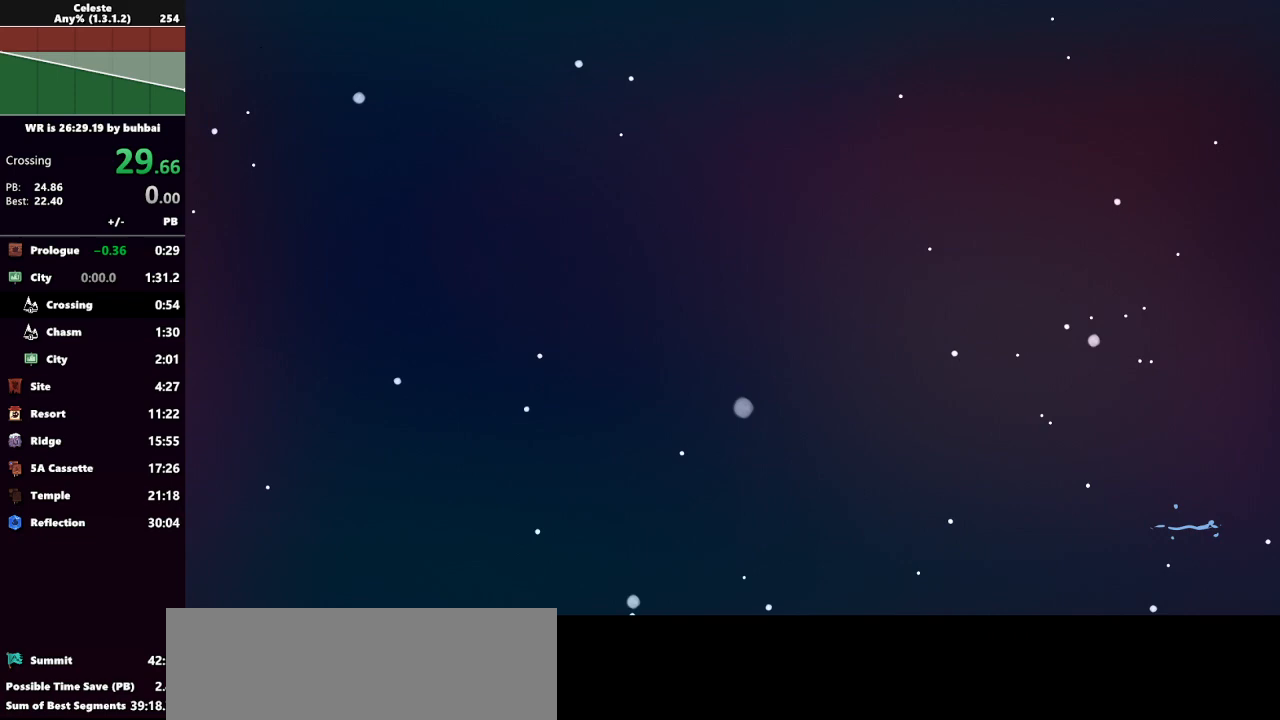
{"keys": ["dash"], "events": [[33, "dash", "down"], [33, "demo", "up"], [133, "demo", "down"], [167, "dash", "up"], [267, "dash", "down"], [267, "demo", "up"], [367, "demo", "down"], [400, "dash", "up"], [467, "demo", "up"], [500, "dash", "down"]]}
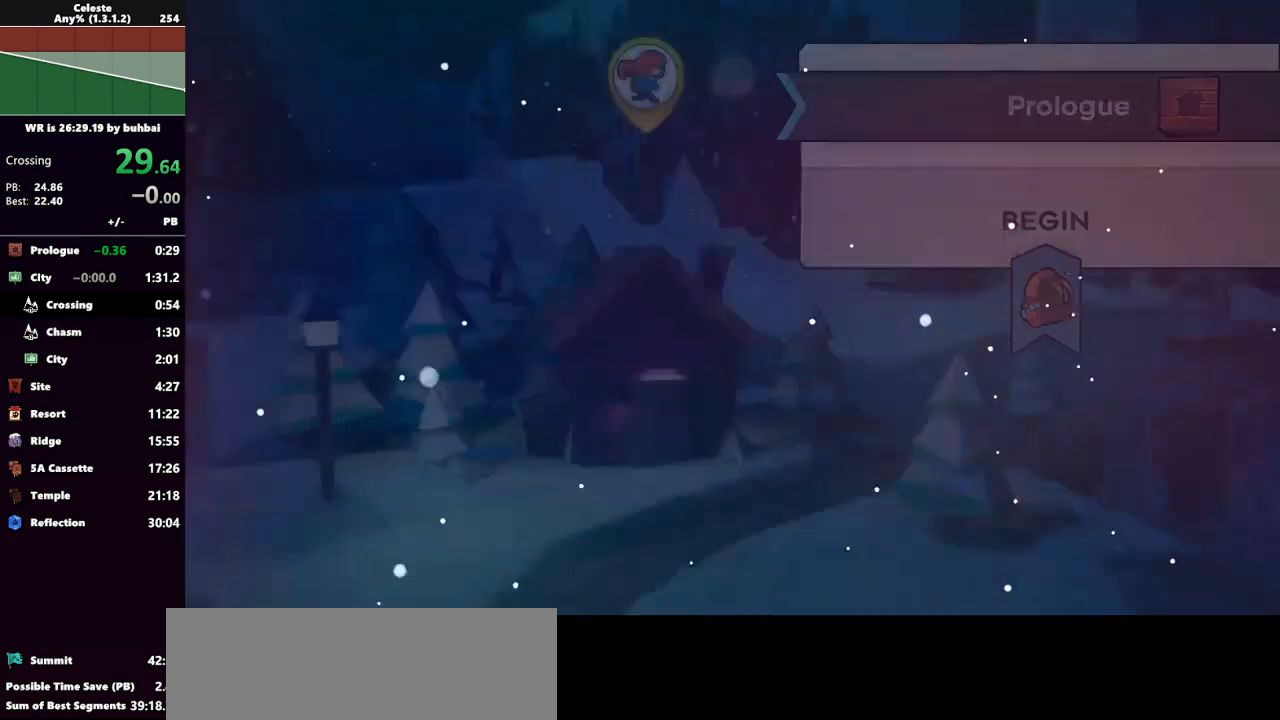
{"keys": [], "events": [[100, "demo", "down"], [200, "dash", "up"], [200, "demo", "up"]]}
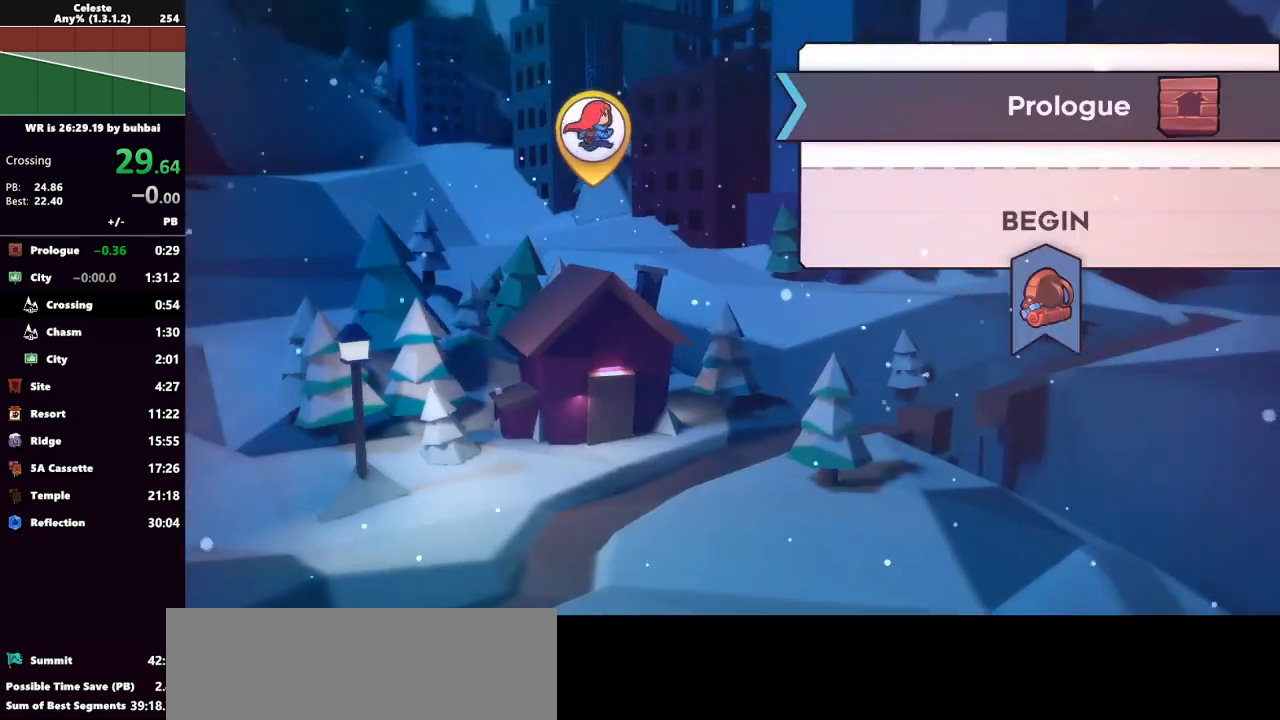
{"keys": [], "events": []}
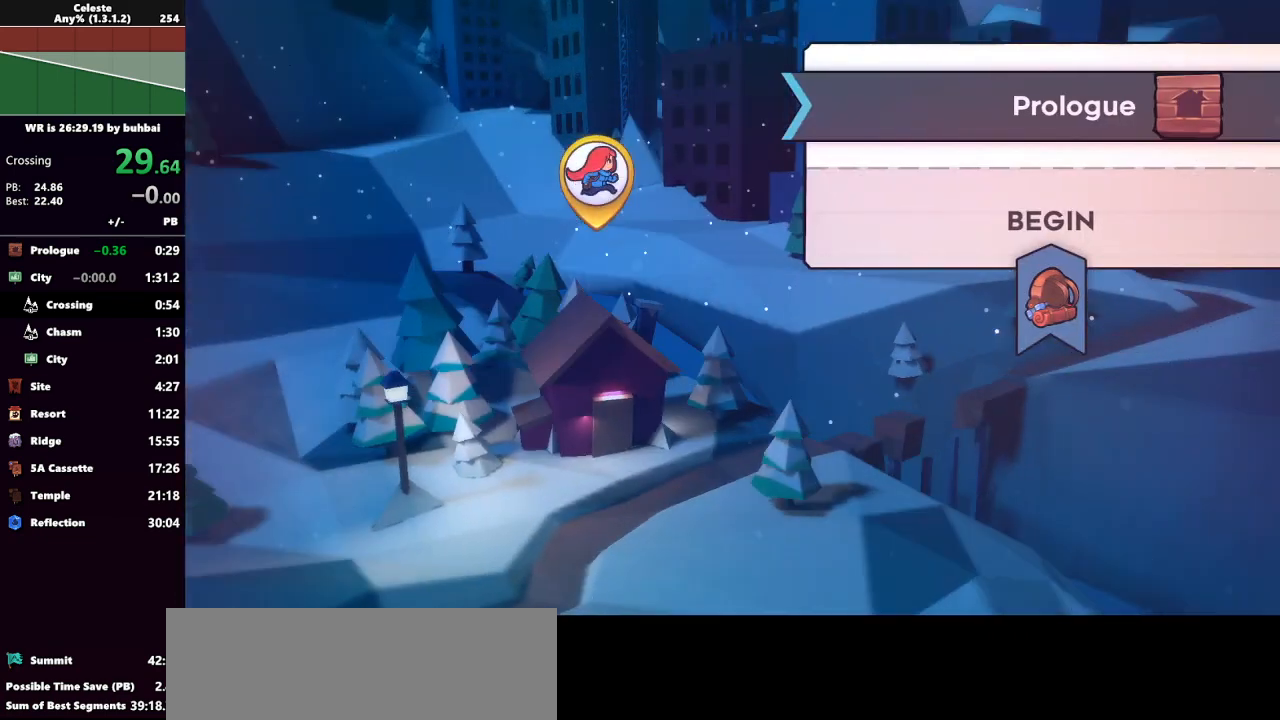
{"keys": [], "events": []}
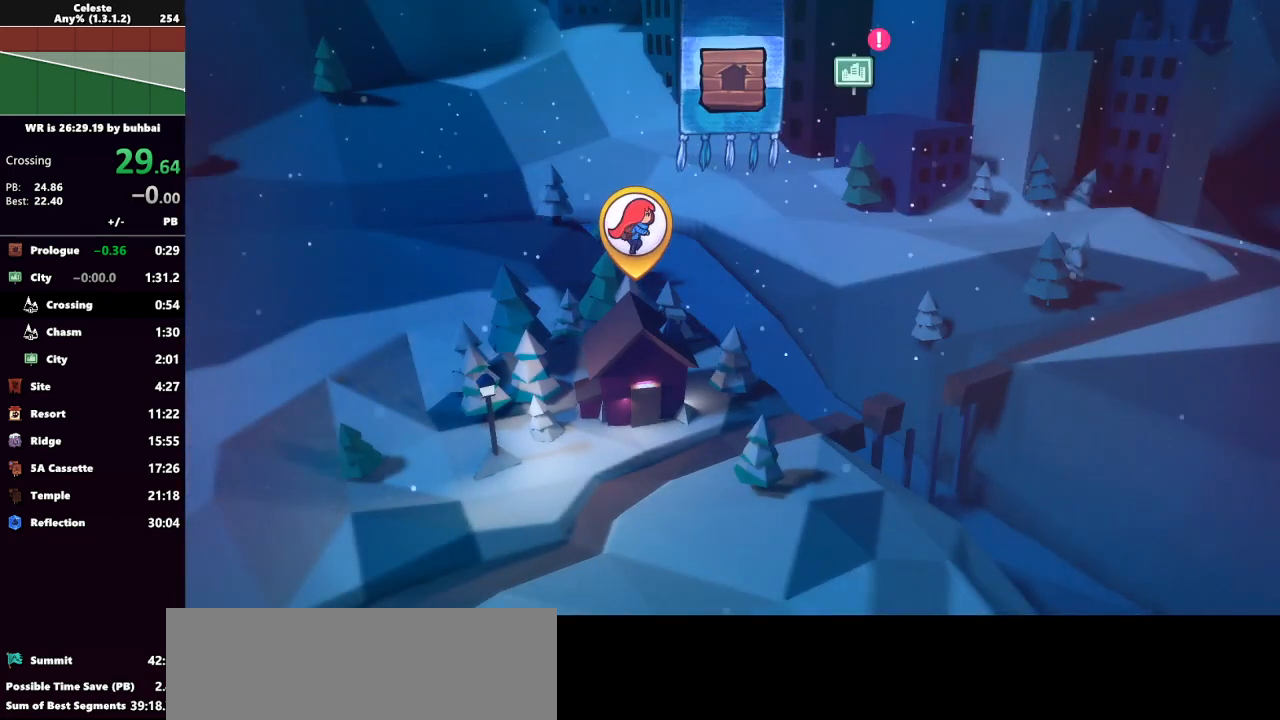
{"keys": [], "events": []}
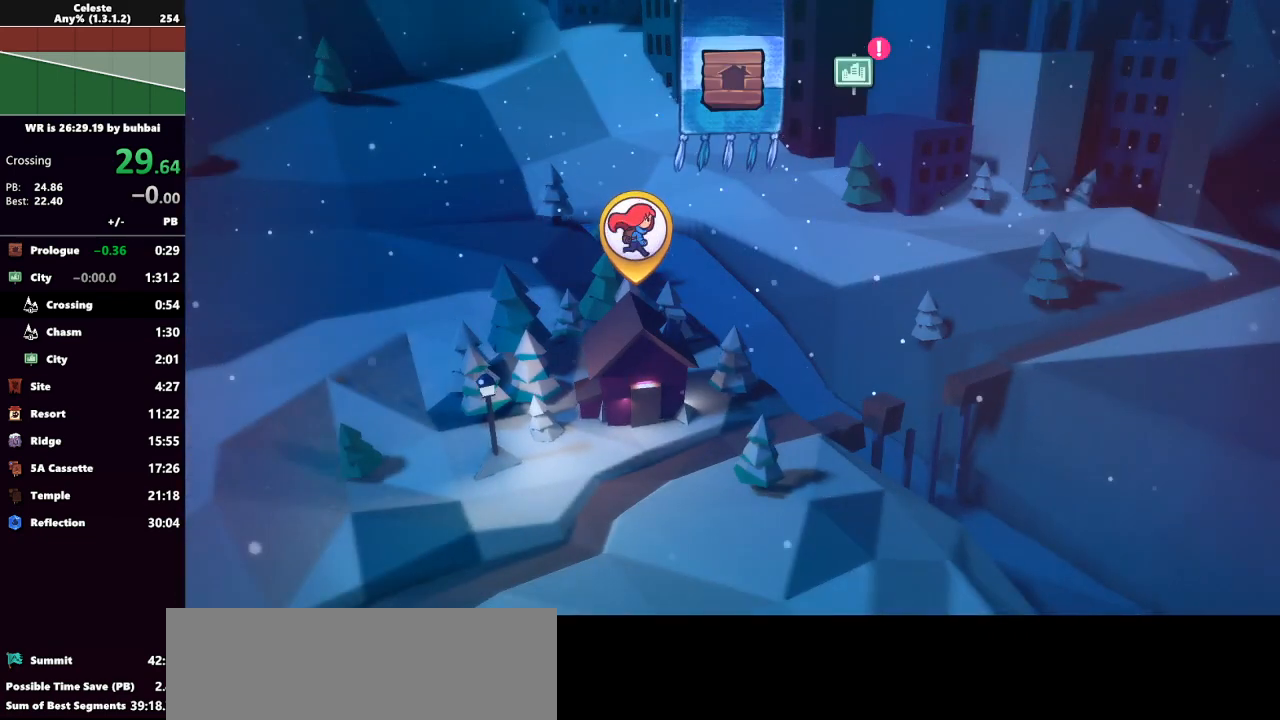
{"keys": [], "events": []}
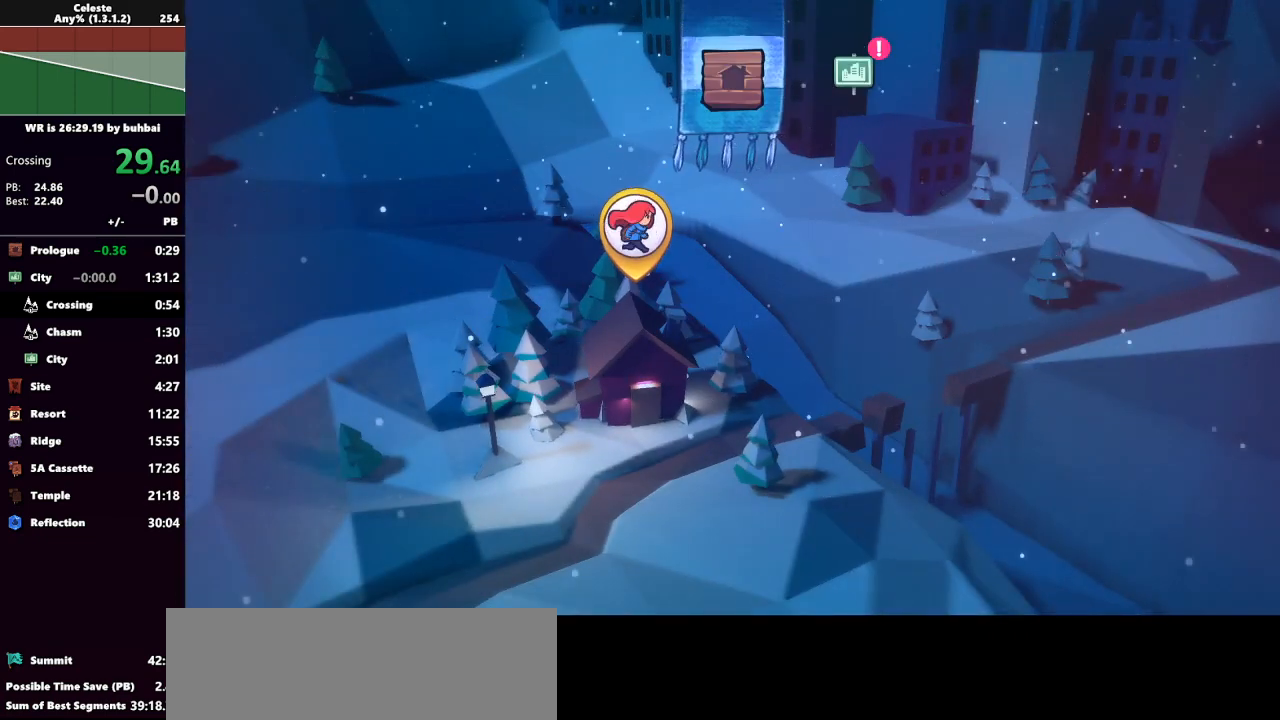
{"keys": [], "events": []}
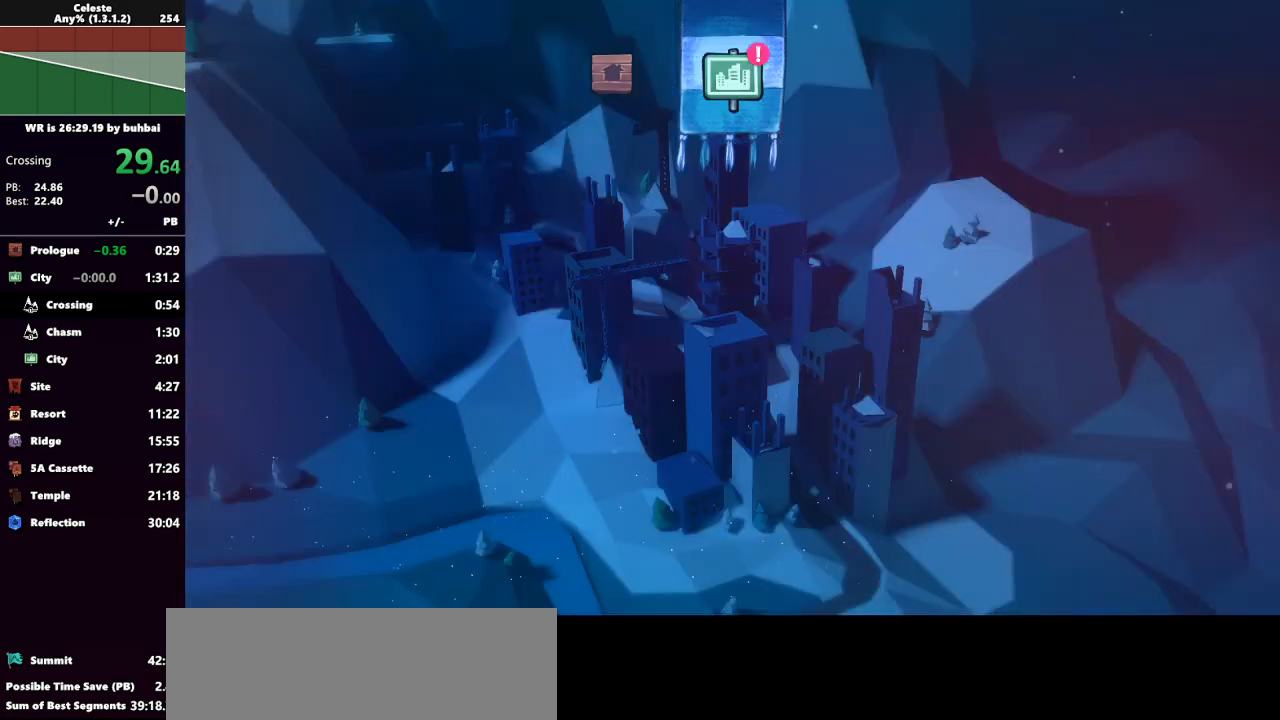
{"keys": [], "events": []}
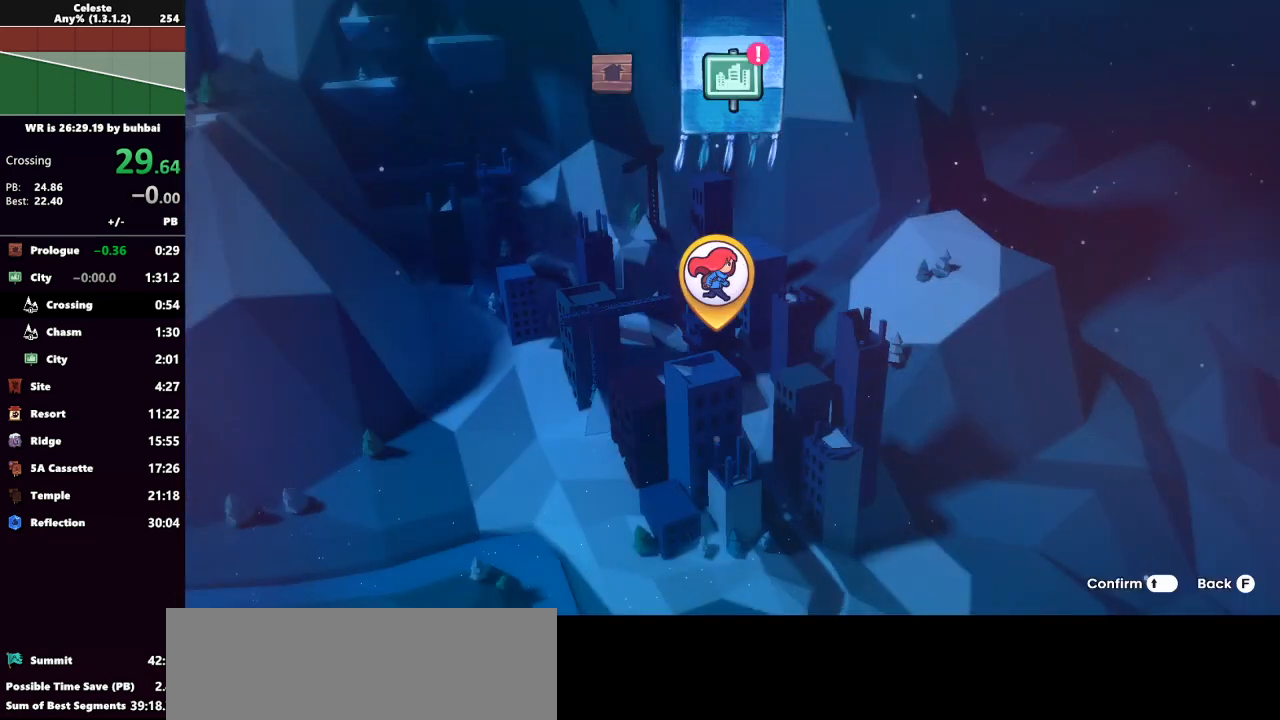
{"keys": [], "events": []}
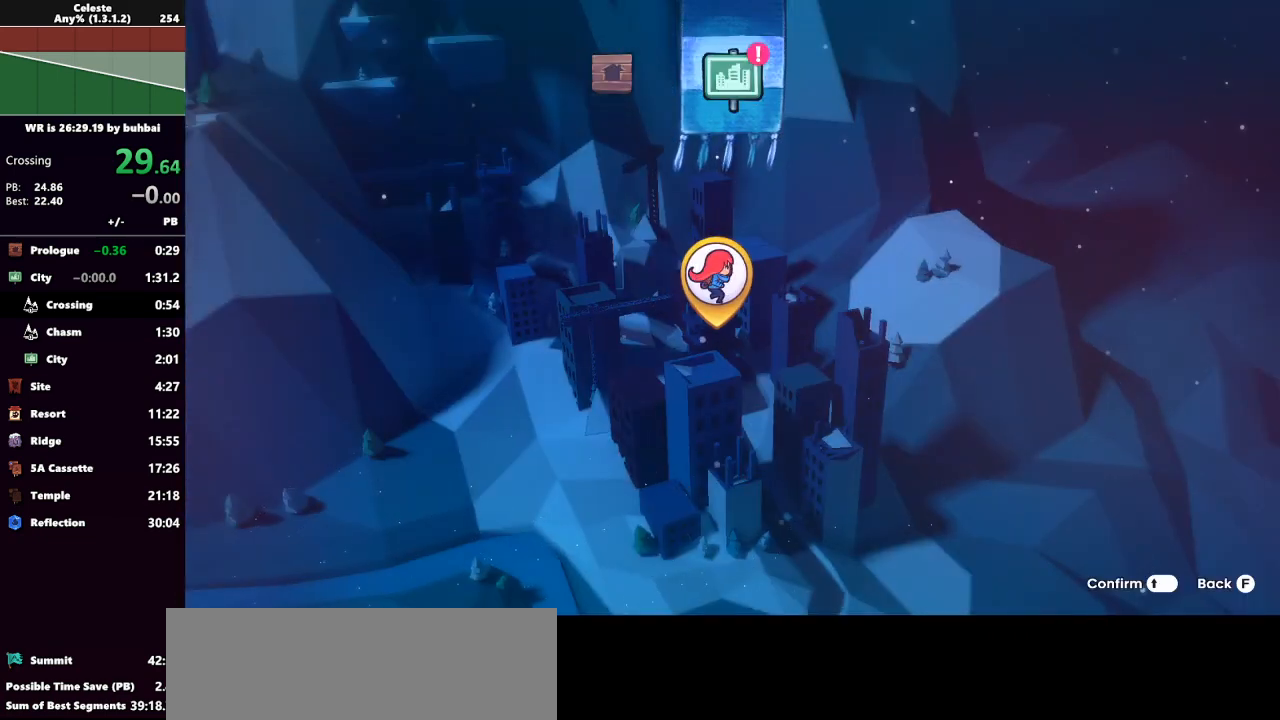
{"keys": [], "events": []}
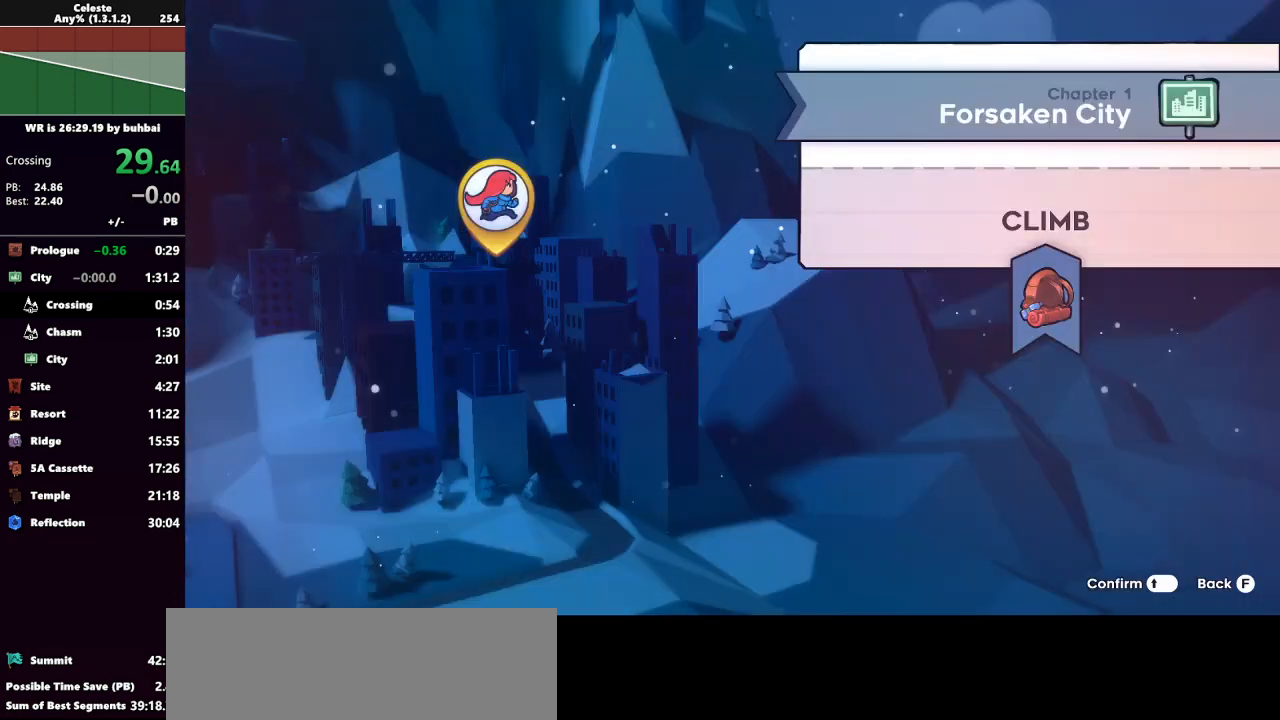
{"keys": [], "events": []}
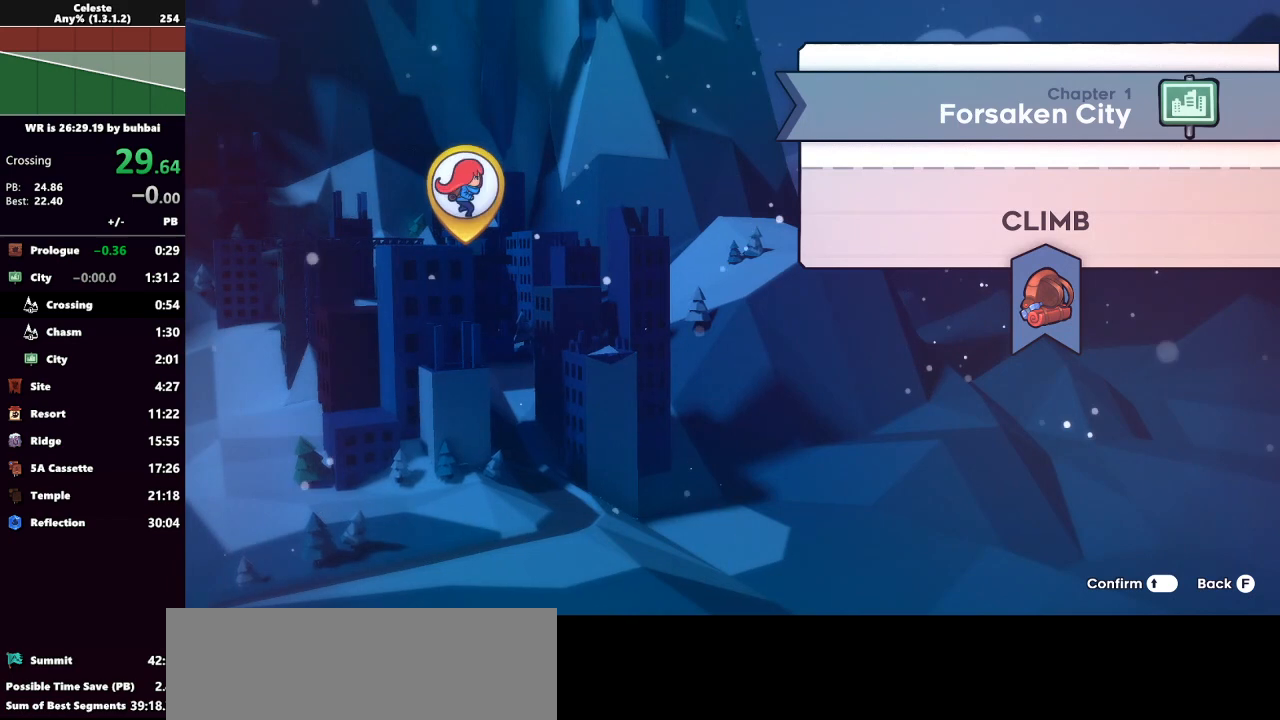
{"keys": ["dash"], "events": [[67, "dash", "down"]]}
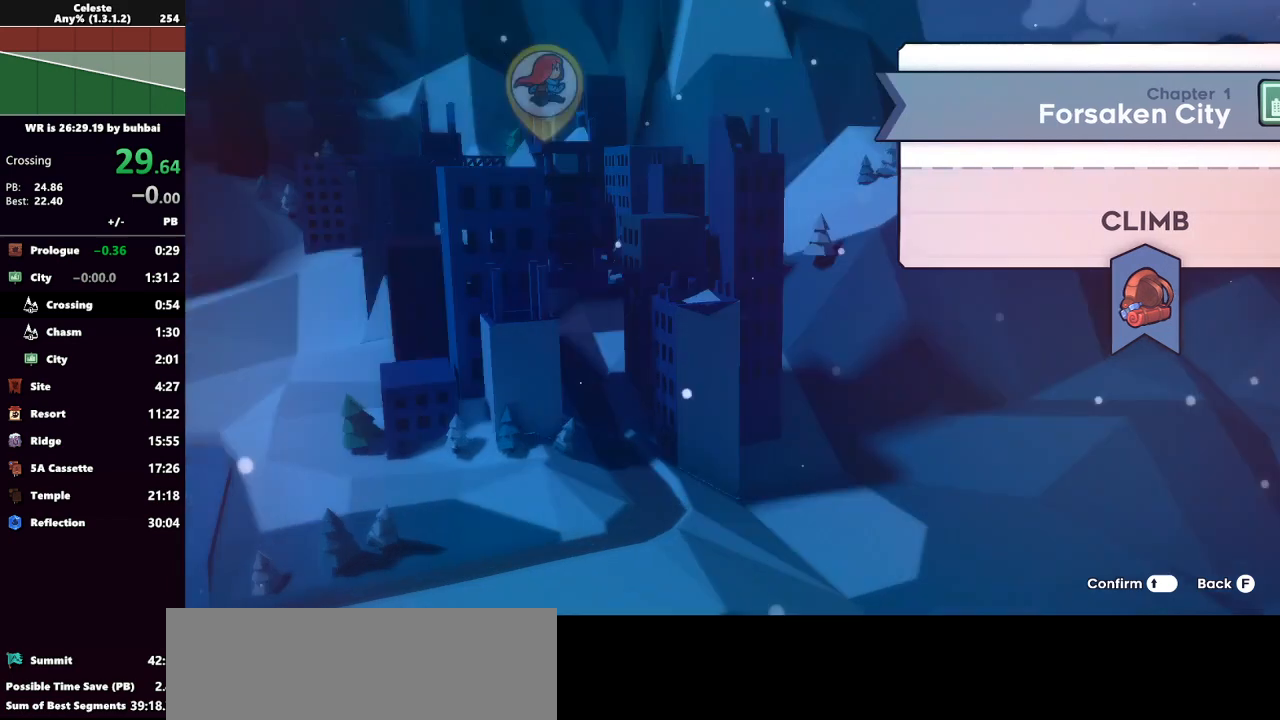
{"keys": [], "events": [[33, "dash", "up"]]}
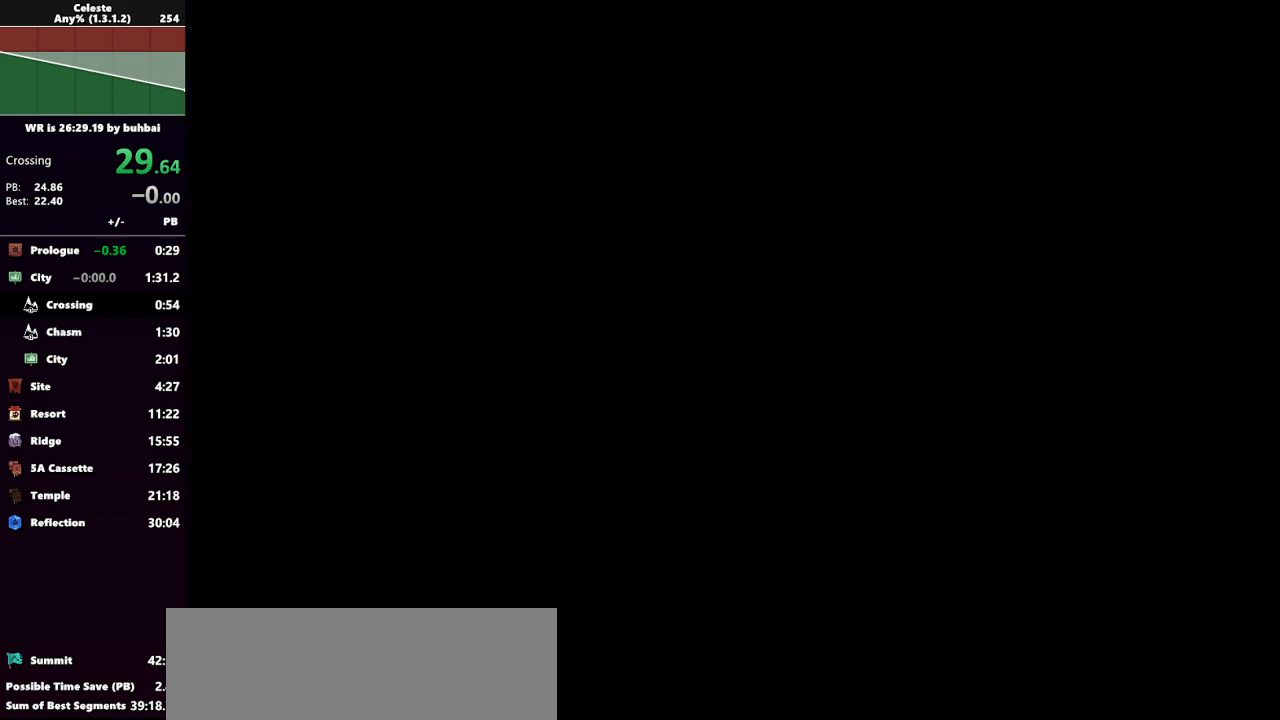
{"keys": ["dash"], "events": [[267, "dash", "down"], [333, "dash", "up"], [433, "dash", "down"]]}
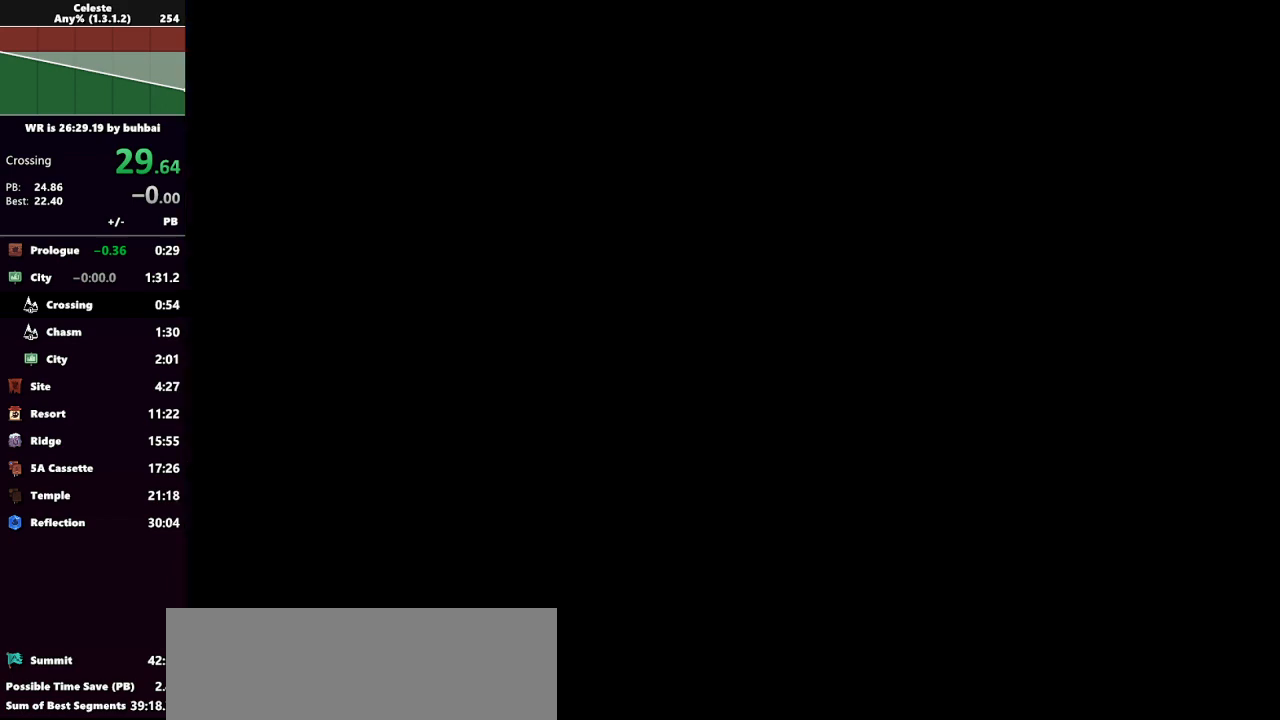
{"keys": ["right"], "events": [[100, "dash", "up"], [500, "right", "down"]]}
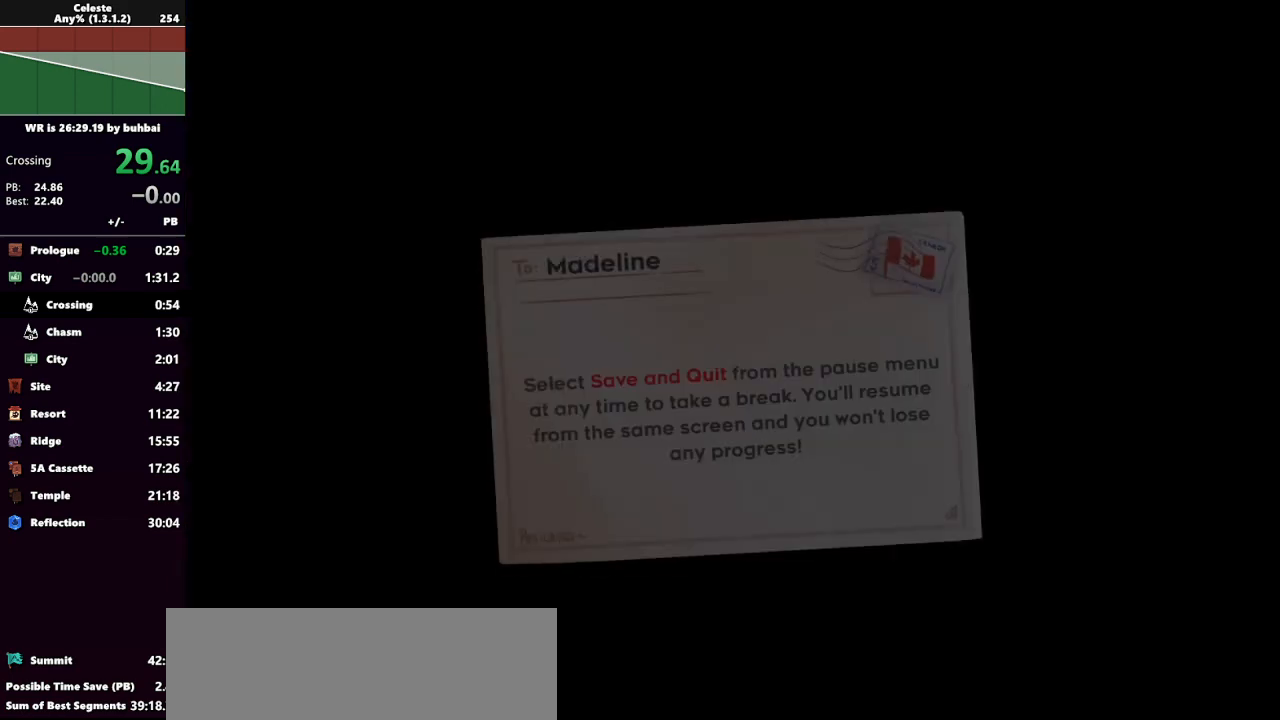
{"keys": ["left"], "events": [[67, "up", "down"], [133, "left", "down"], [133, "right", "up"], [233, "up", "up"], [333, "left", "up"], [333, "right", "down"], [367, "down", "down"], [400, "right", "up"], [467, "left", "down"], [500, "down", "up"]]}
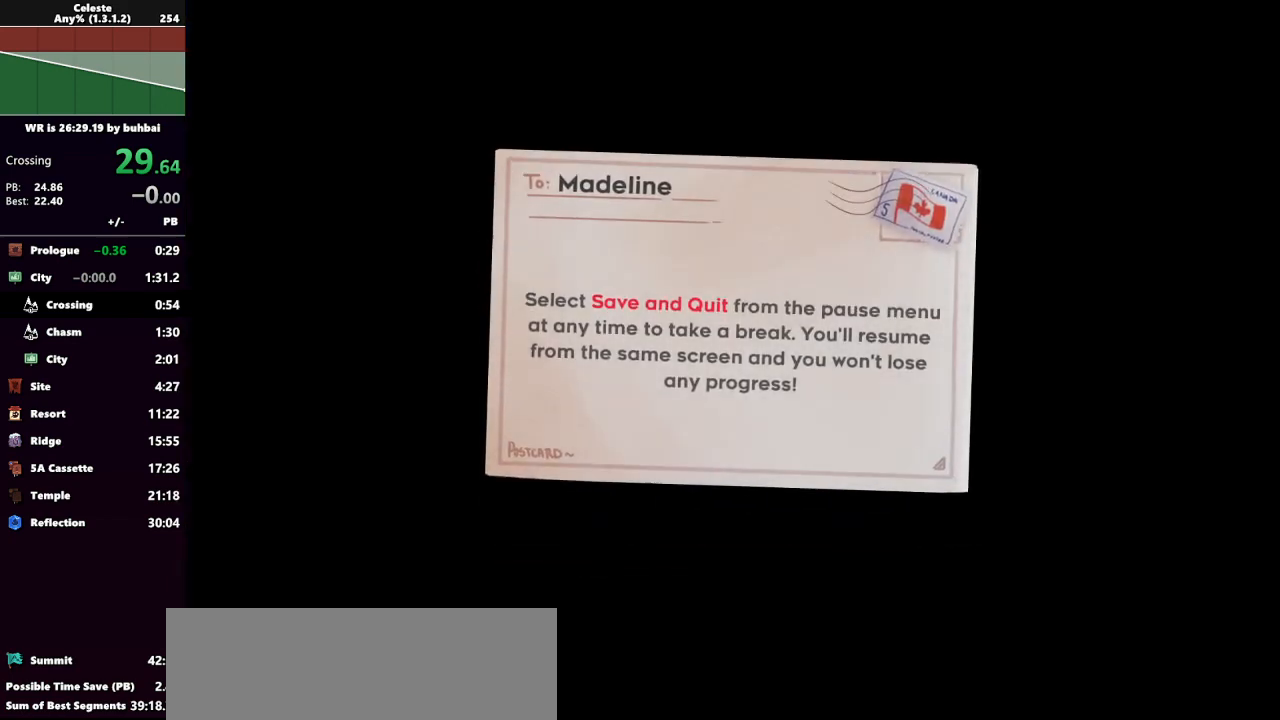
{"keys": ["left"], "events": [[67, "right", "down"], [100, "left", "up"], [133, "down", "down"], [200, "left", "down"], [200, "right", "up"], [233, "down", "up"], [333, "left", "up"], [333, "right", "down"], [333, "up", "down"], [433, "left", "down"], [433, "right", "up"], [467, "up", "up"]]}
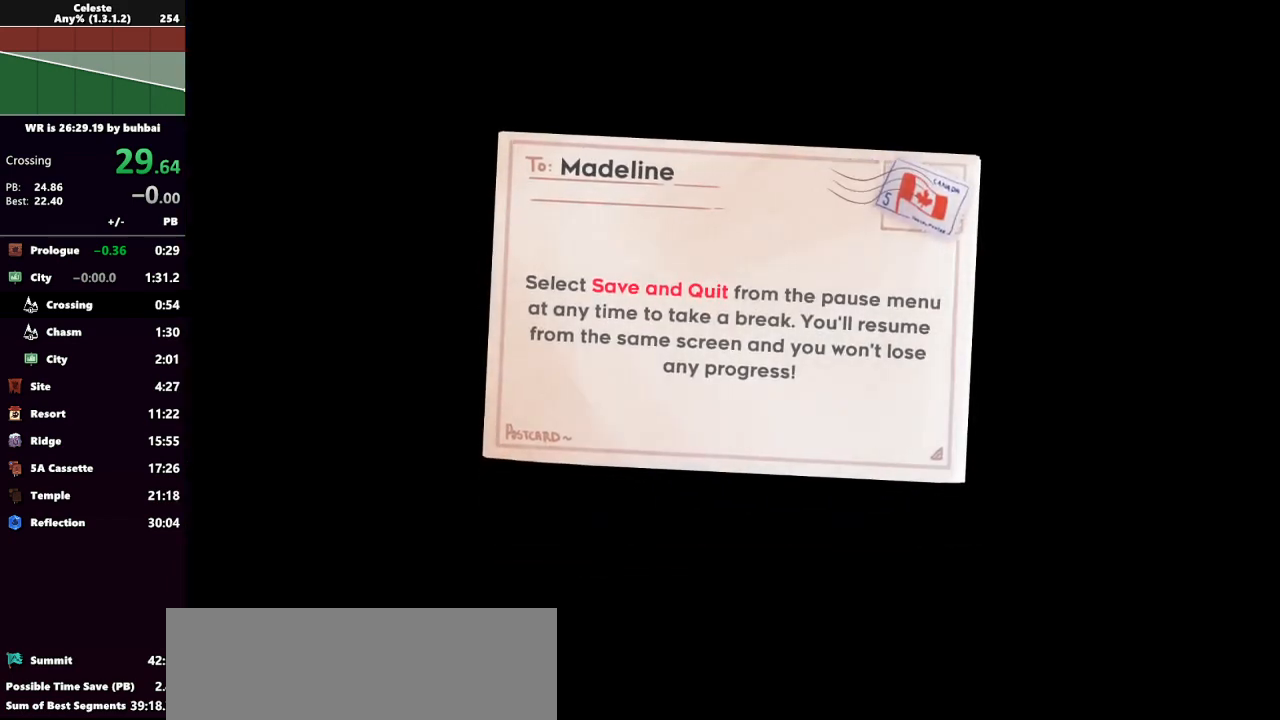
{"keys": ["left", "up"], "events": [[33, "right", "down"], [67, "left", "up"], [100, "down", "down"], [167, "left", "down"], [200, "down", "up"], [200, "right", "up"], [300, "left", "up"], [300, "right", "down"], [400, "up", "down"], [500, "left", "down"], [500, "right", "up"]]}
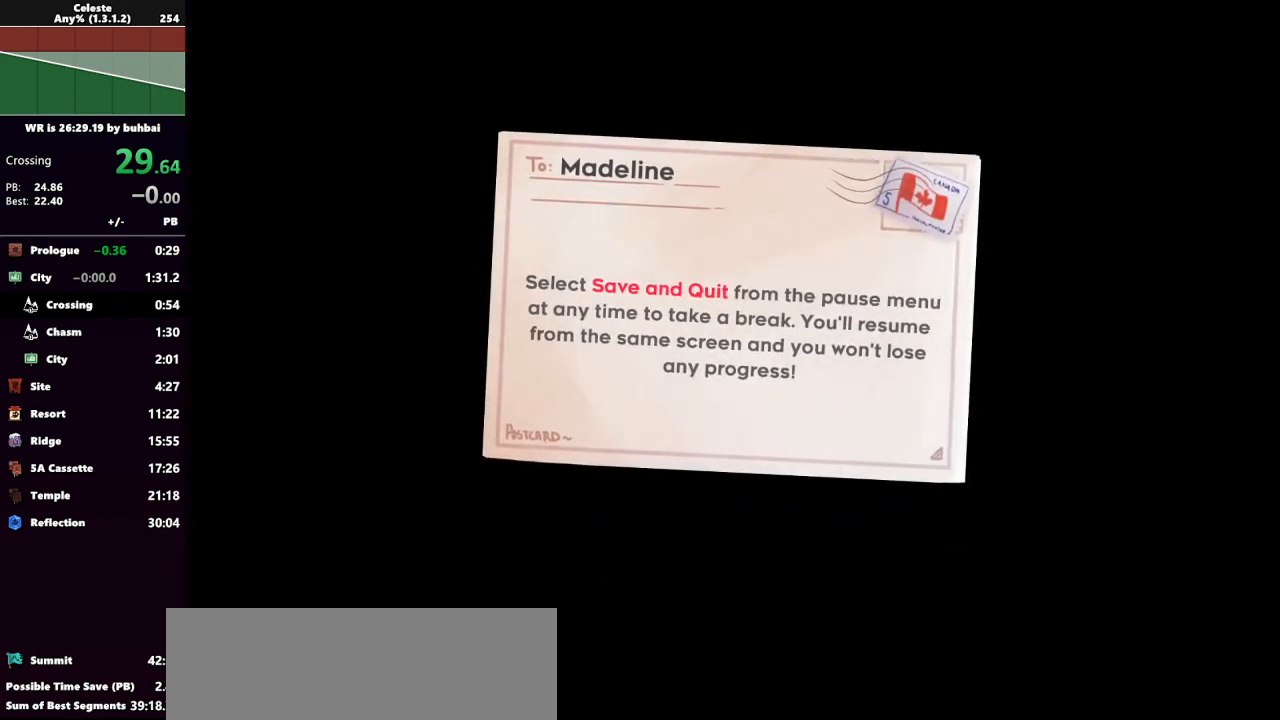
{"keys": ["left", "right"], "events": [[33, "dash", "down"], [33, "up", "up"], [67, "left", "up"], [67, "right", "down"], [167, "down", "down"], [233, "dash", "up"], [233, "left", "down"], [267, "right", "up"], [367, "left", "up"], [467, "left", "down"], [500, "down", "up"], [500, "right", "down"]]}
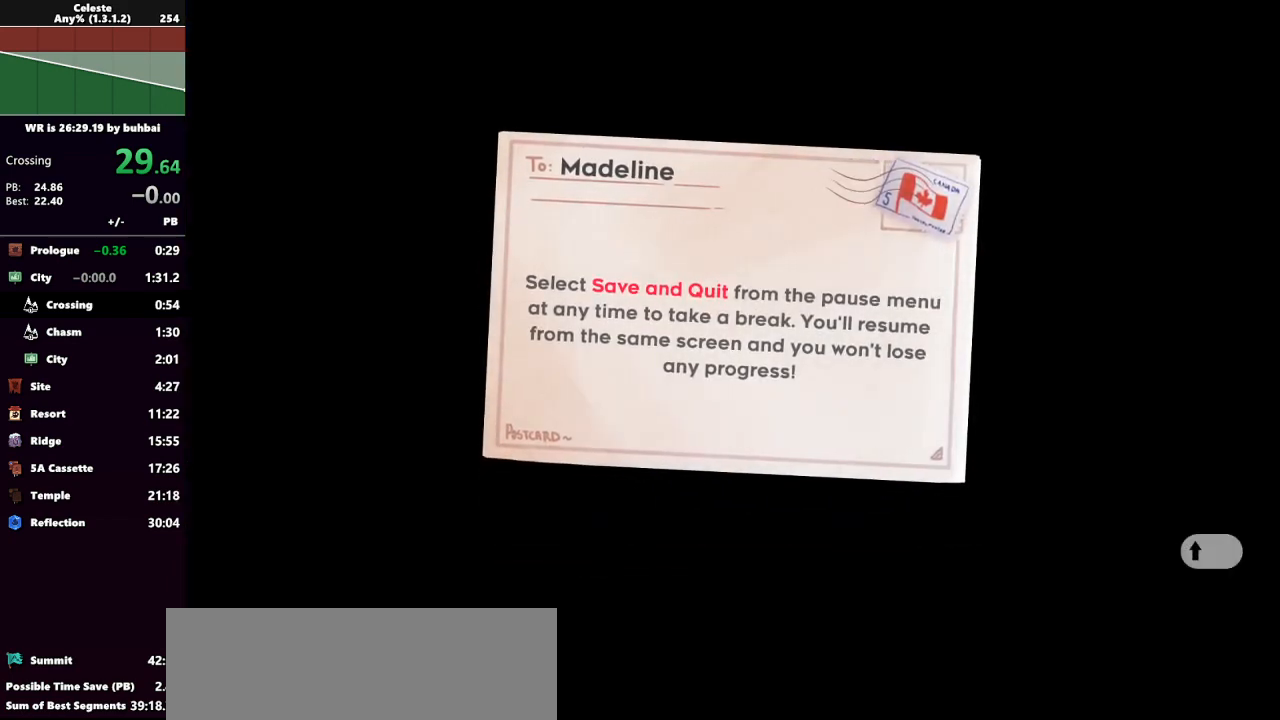
{"keys": ["down", "right"], "events": [[67, "left", "up"], [133, "left", "down"], [233, "up", "down"], [300, "left", "up"], [333, "right", "up"], [367, "left", "down"], [367, "up", "up"], [433, "right", "down"], [467, "down", "down"], [467, "left", "up"]]}
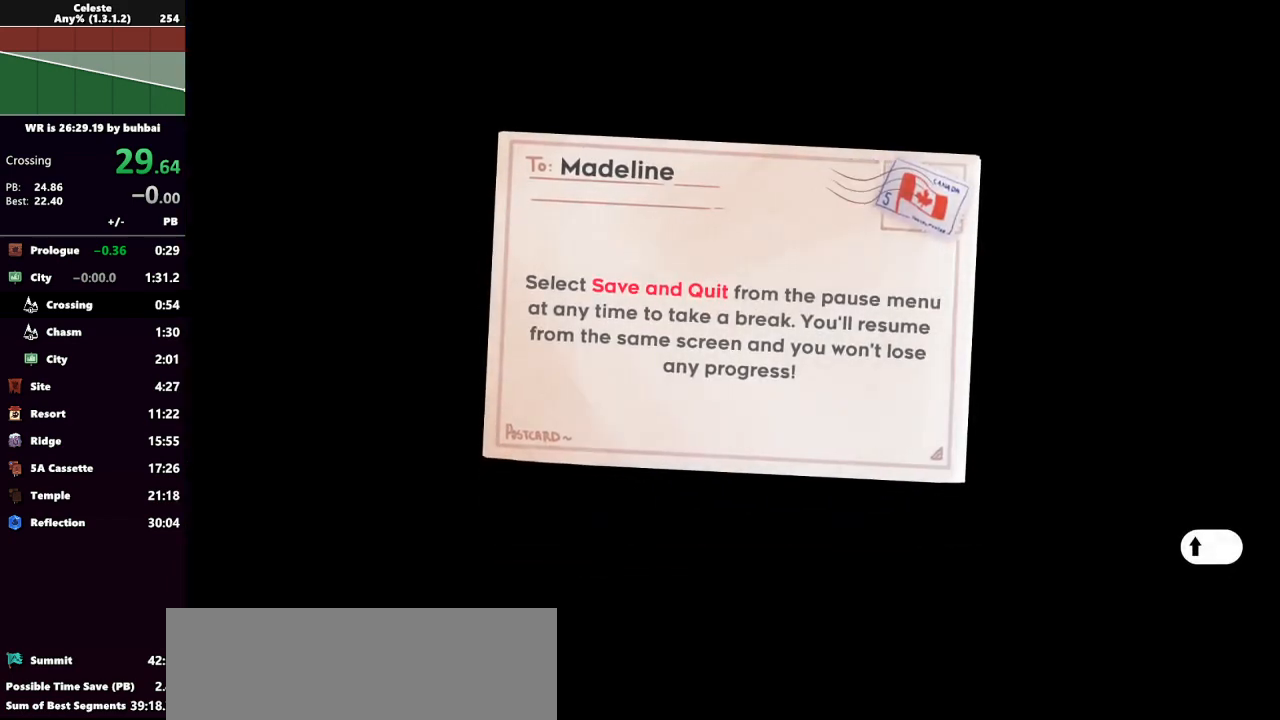
{"keys": [], "events": [[67, "right", "up"], [100, "down", "up"], [100, "left", "down"], [167, "right", "down"], [200, "left", "up"], [300, "left", "down"], [300, "right", "up"], [333, "left", "up"], [400, "dash", "down"], [500, "dash", "up"]]}
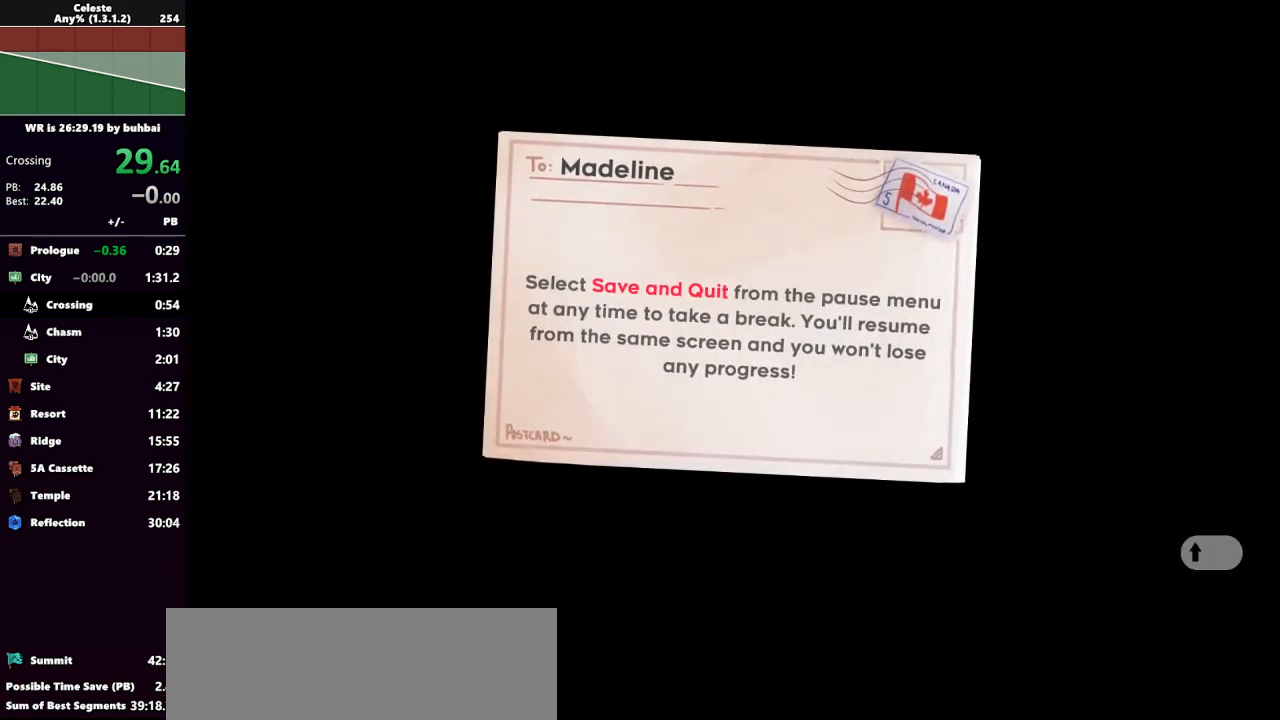
{"keys": [], "events": []}
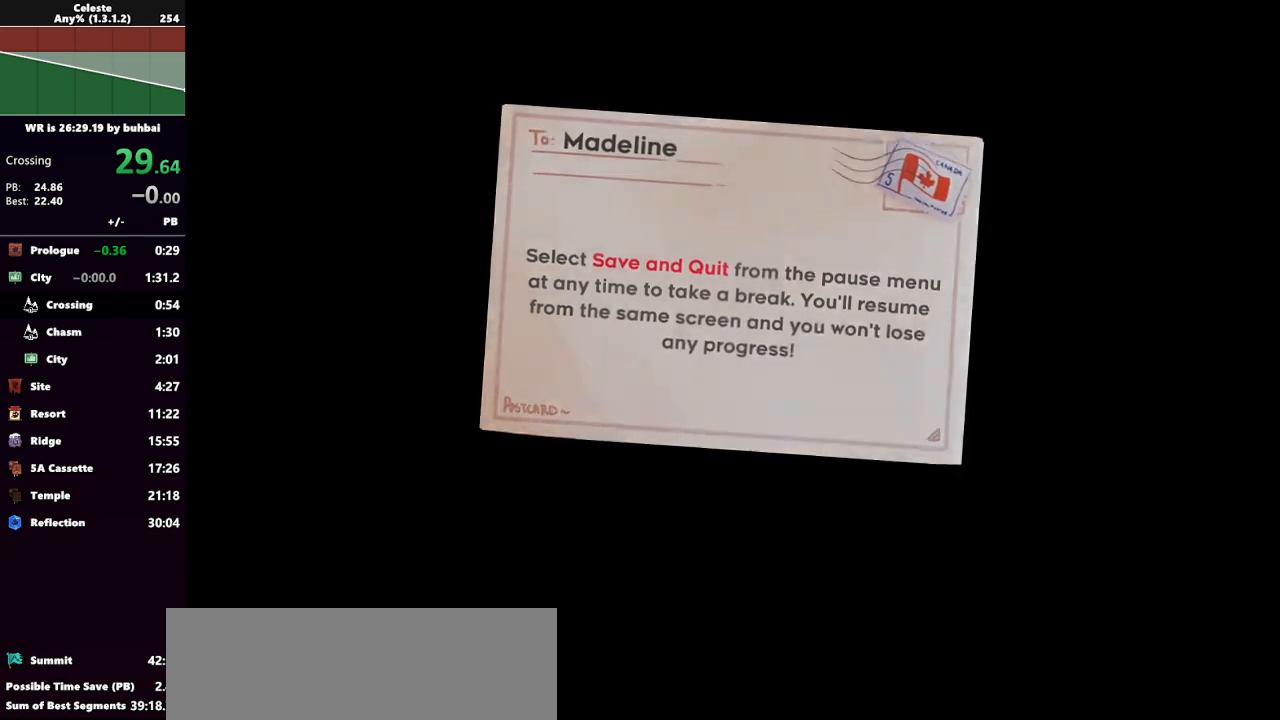
{"keys": [], "events": []}
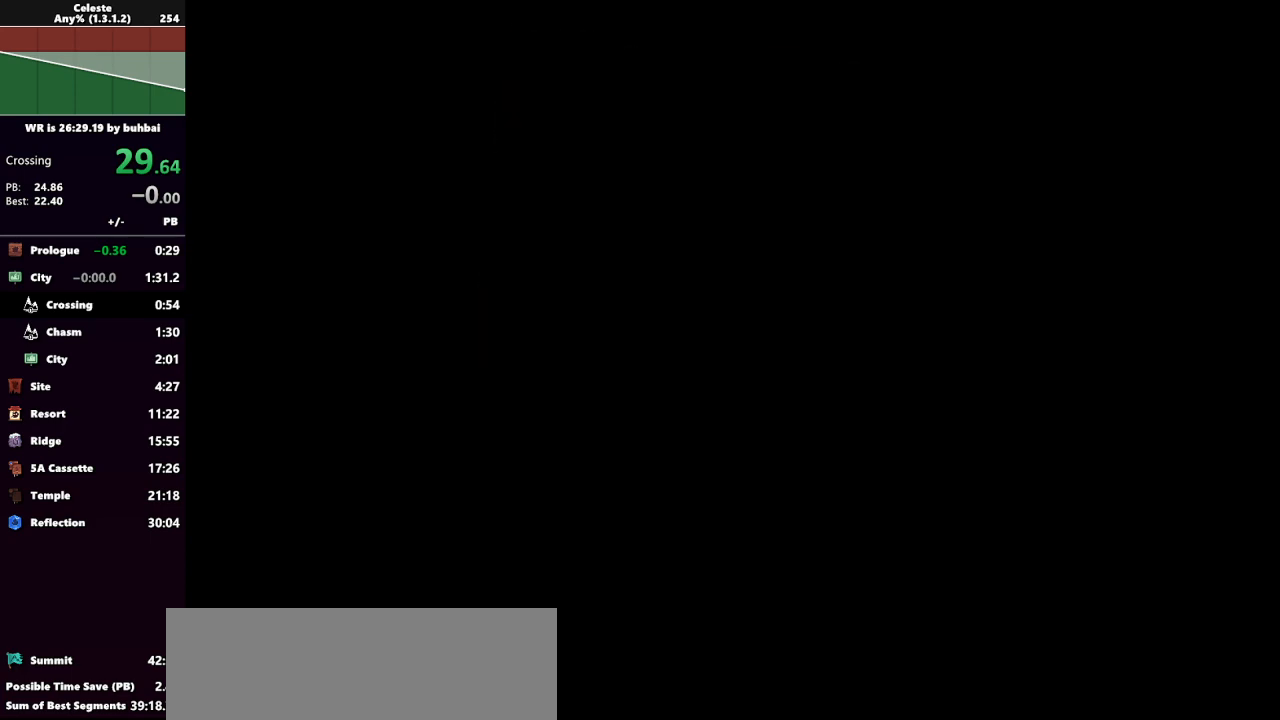
{"keys": [], "events": [[200, "right", "down"], [367, "right", "up"], [367, "up", "down"], [433, "left", "down"], [500, "left", "up"], [500, "up", "up"]]}